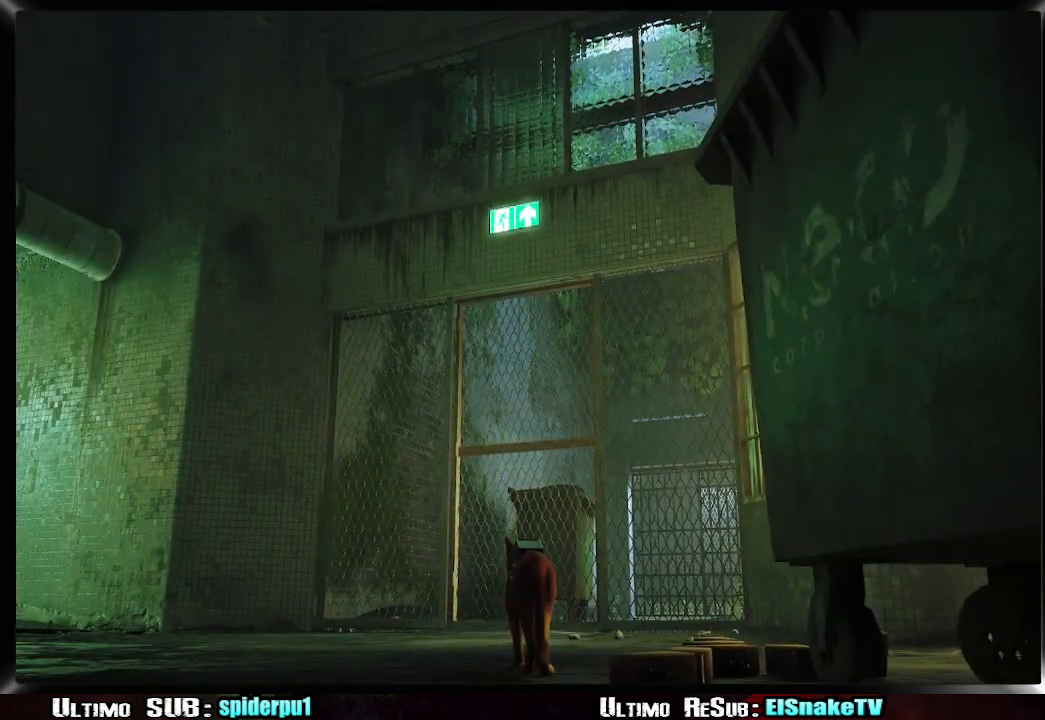
Gameplay with a controller (PlayStation layout); each line is a JSON object with the inputs held at the frame after it (dt_ms = milliseconds from this image to that frame). "events" lists button and stick changes between this image and that frame as [ms after this image, input, new state], when the widget could be followed in between. Not read: L3 R3.
{"dt_ms": 500, "buttons": [], "left_stick": "center", "right_stick": "center", "events": []}
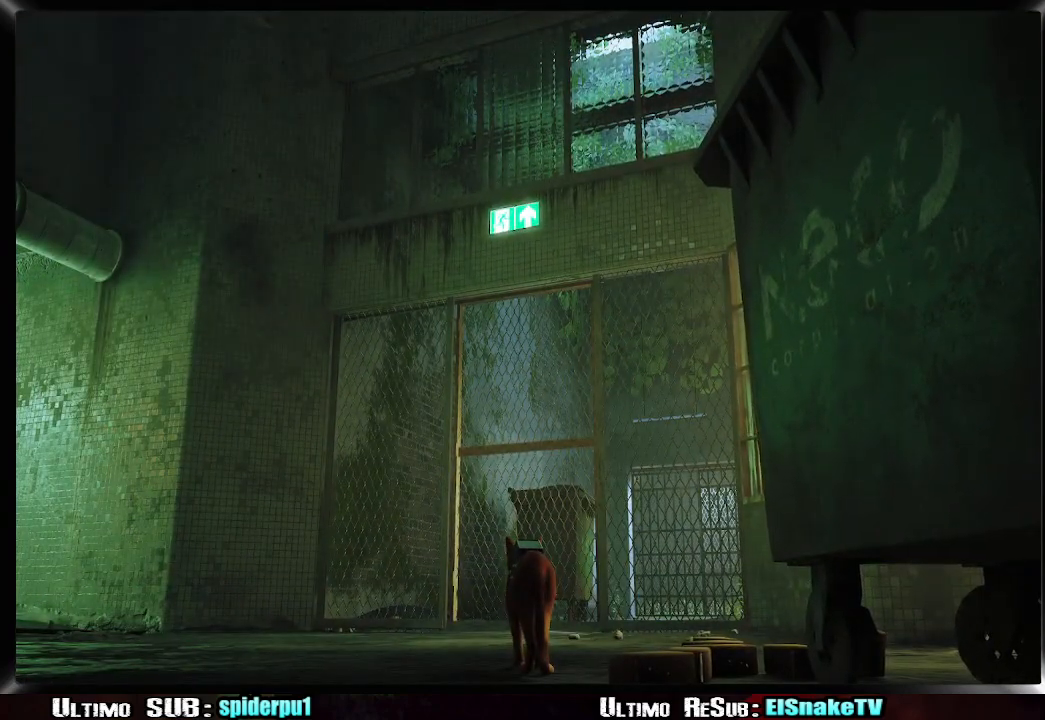
{"dt_ms": 500, "buttons": [], "left_stick": "center", "right_stick": "center", "events": [[67, "right_stick", "down"], [200, "right_stick", "center"], [333, "right_stick", "down"], [450, "right_stick", "center"]]}
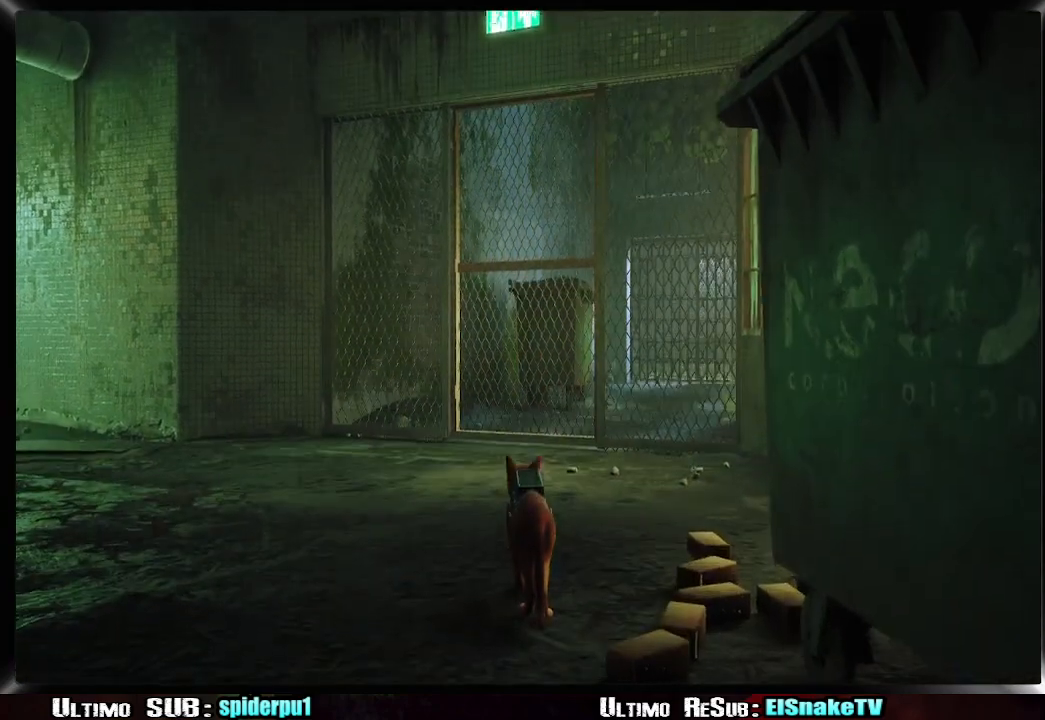
{"dt_ms": 500, "buttons": [], "left_stick": "center", "right_stick": "center", "events": []}
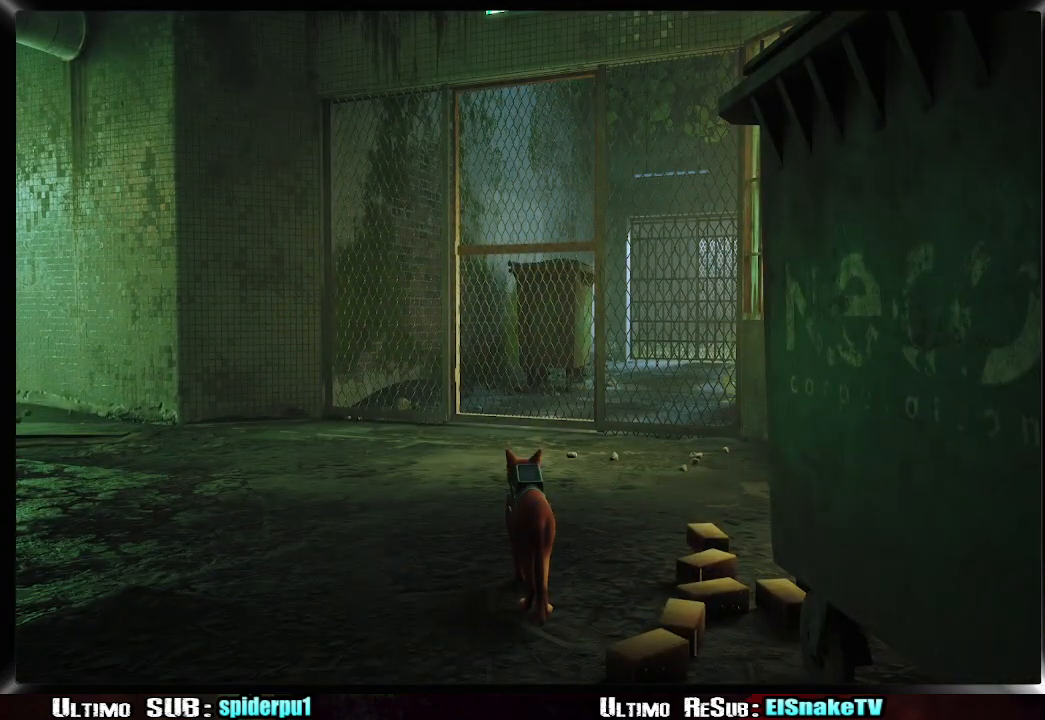
{"dt_ms": 500, "buttons": [], "left_stick": "center", "right_stick": "center", "events": []}
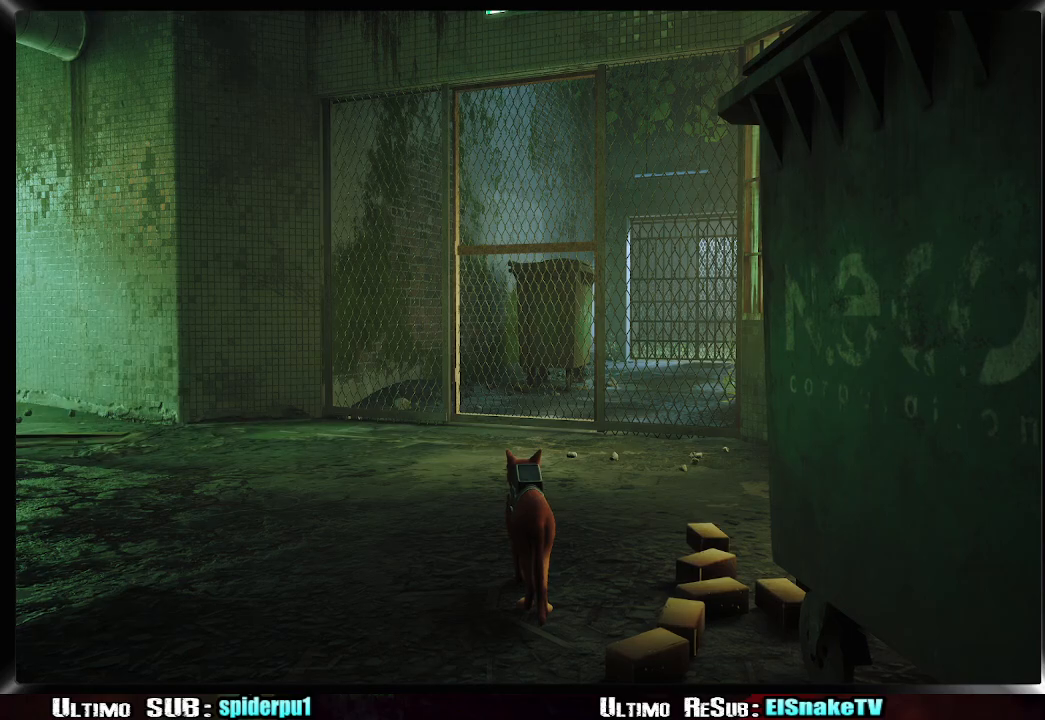
{"dt_ms": 500, "buttons": [], "left_stick": "center", "right_stick": "center", "events": []}
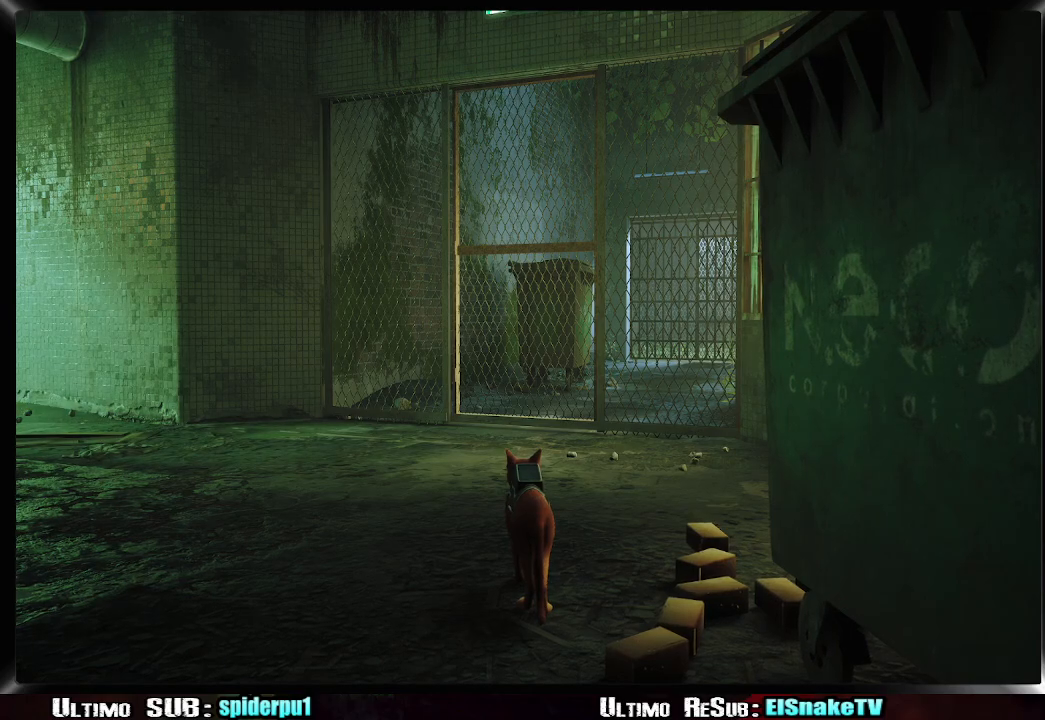
{"dt_ms": 500, "buttons": [], "left_stick": "center", "right_stick": "center", "events": []}
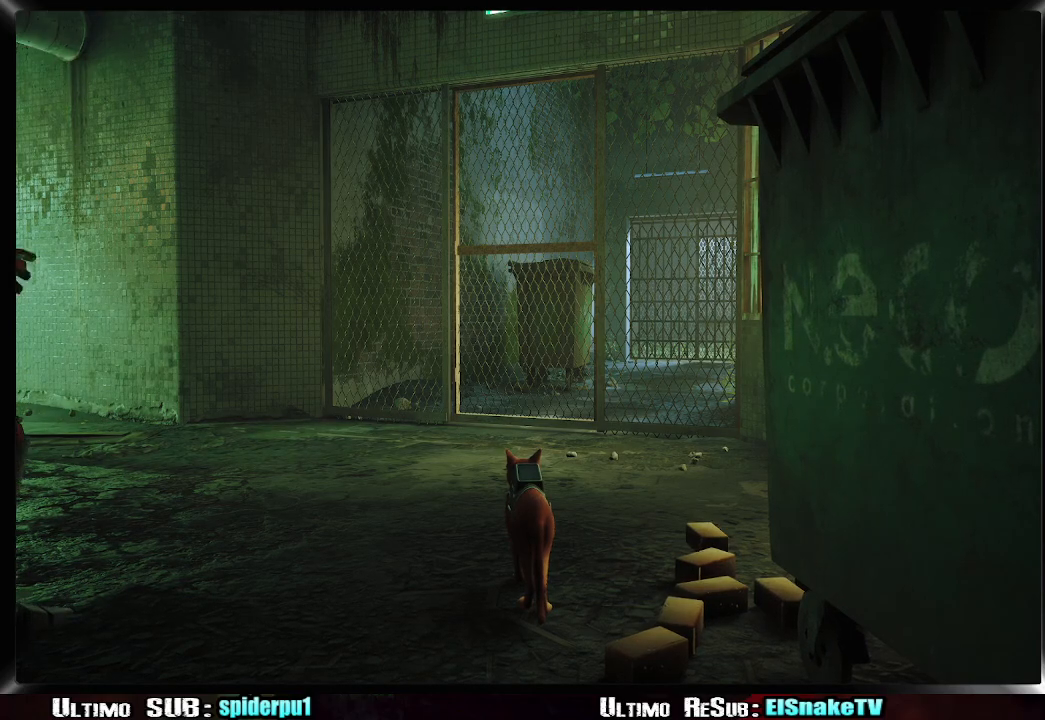
{"dt_ms": 500, "buttons": [], "left_stick": "center", "right_stick": "center", "events": []}
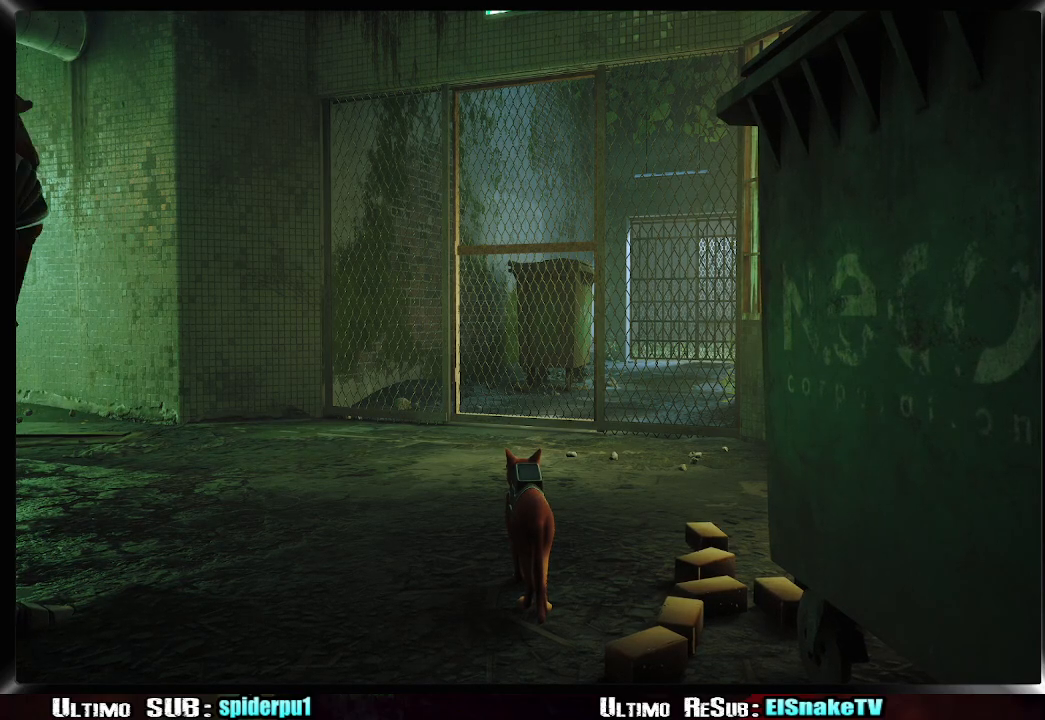
{"dt_ms": 500, "buttons": [], "left_stick": "center", "right_stick": "center", "events": [[150, "right_stick", "up-left"], [333, "right_stick", "center"]]}
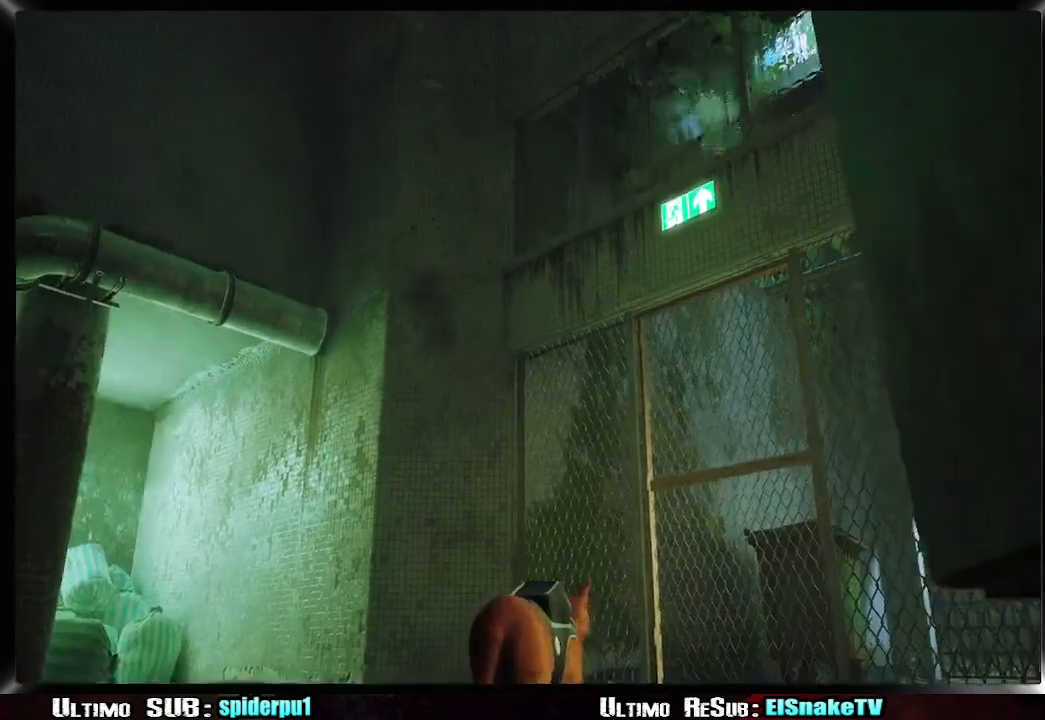
{"dt_ms": 500, "buttons": [], "left_stick": "center", "right_stick": "center", "events": [[83, "right_stick", "right"], [283, "right_stick", "center"]]}
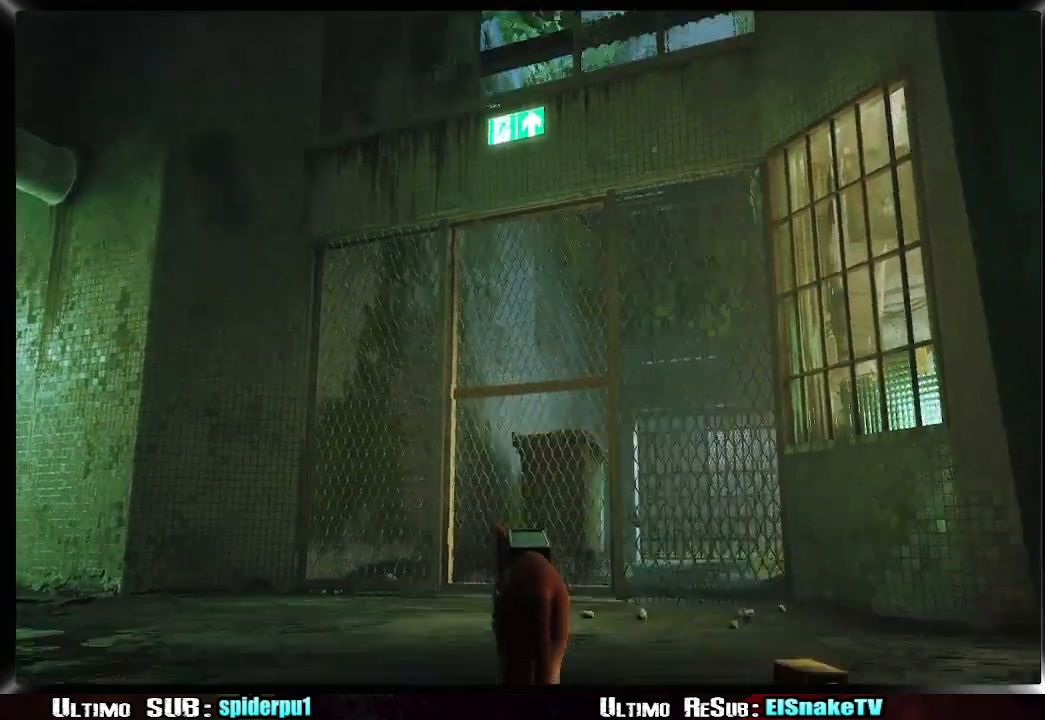
{"dt_ms": 500, "buttons": [], "left_stick": "center", "right_stick": "center", "events": []}
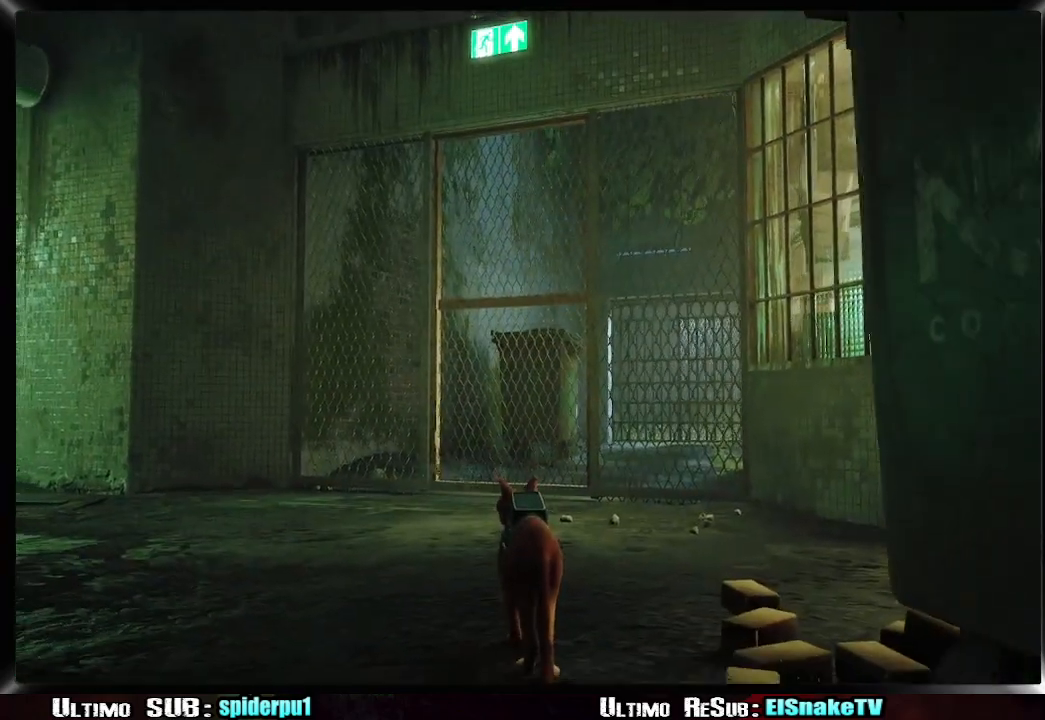
{"dt_ms": 500, "buttons": [], "left_stick": "up", "right_stick": "center", "events": [[300, "right_stick", "up-left"], [367, "left_stick", "up"], [367, "right_stick", "center"]]}
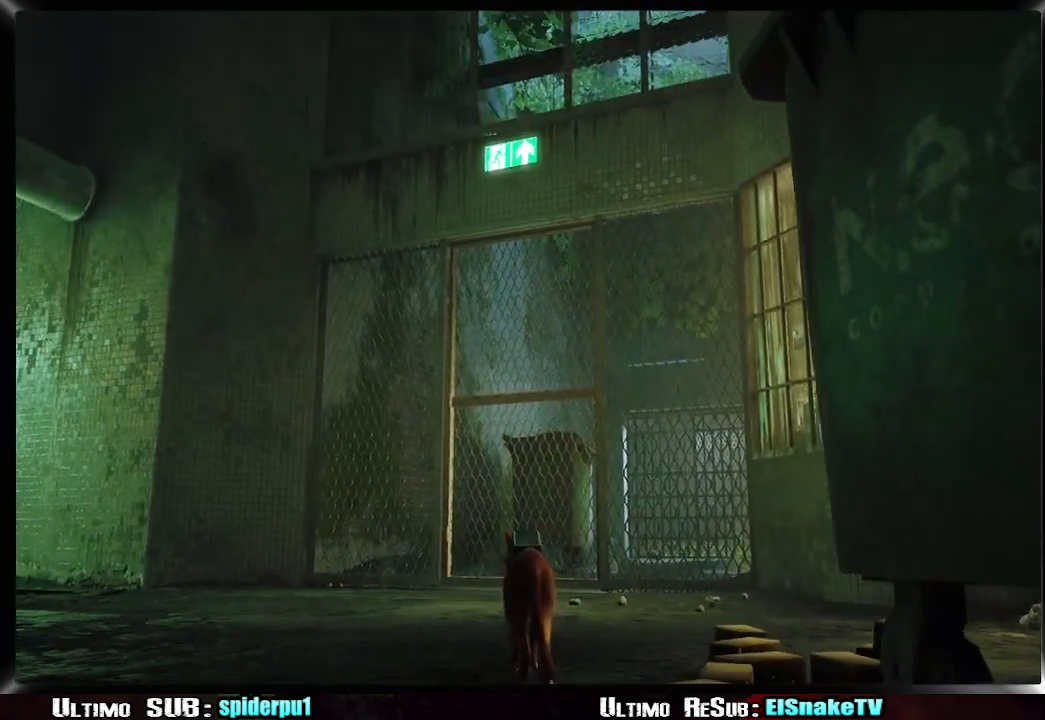
{"dt_ms": 500, "buttons": [], "left_stick": "center", "right_stick": "center", "events": [[300, "left_stick", "center"]]}
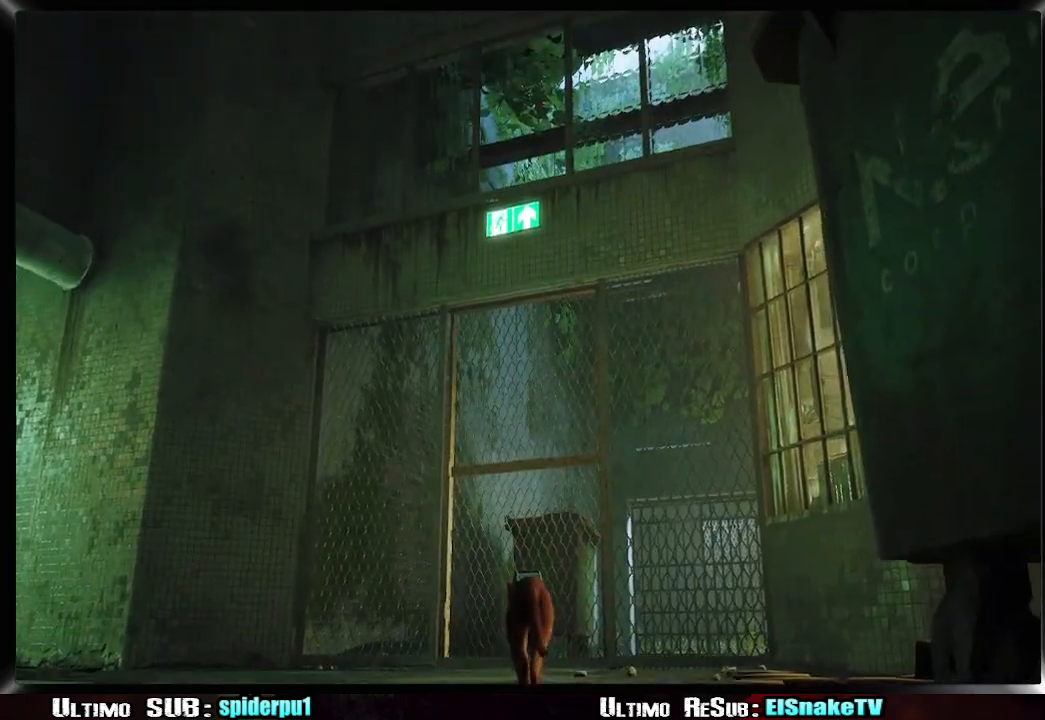
{"dt_ms": 500, "buttons": [], "left_stick": "center", "right_stick": "center", "events": [[100, "left_stick", "up"], [450, "left_stick", "center"]]}
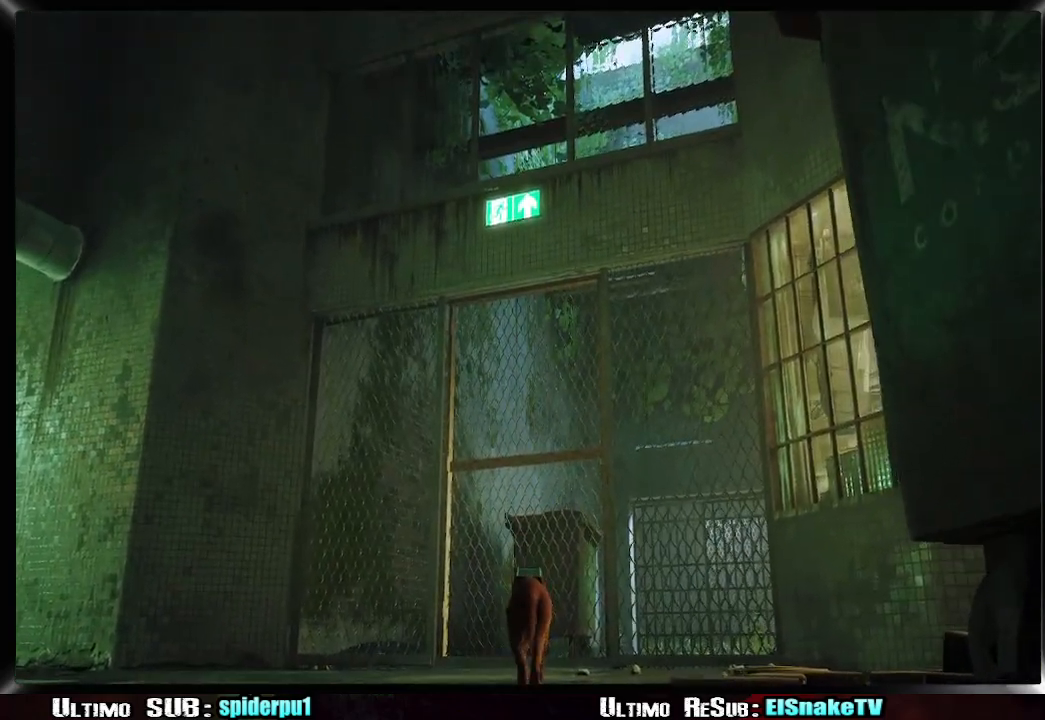
{"dt_ms": 500, "buttons": [], "left_stick": "up", "right_stick": "center", "events": [[317, "left_stick", "up"]]}
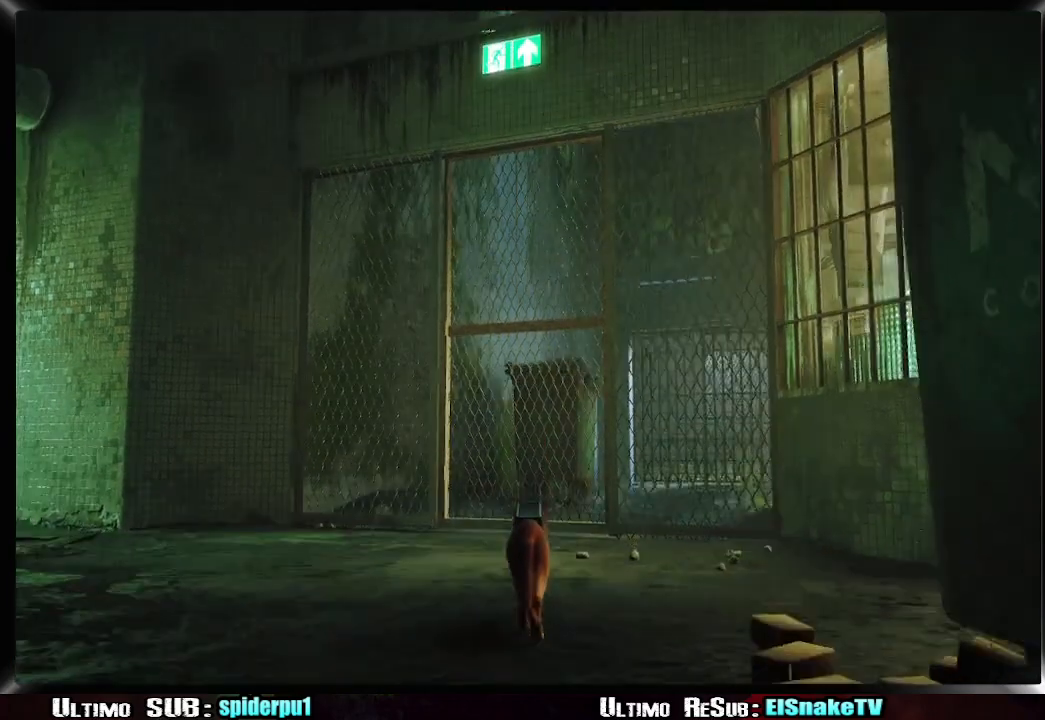
{"dt_ms": 500, "buttons": [], "left_stick": "center", "right_stick": "center", "events": [[50, "left_stick", "center"]]}
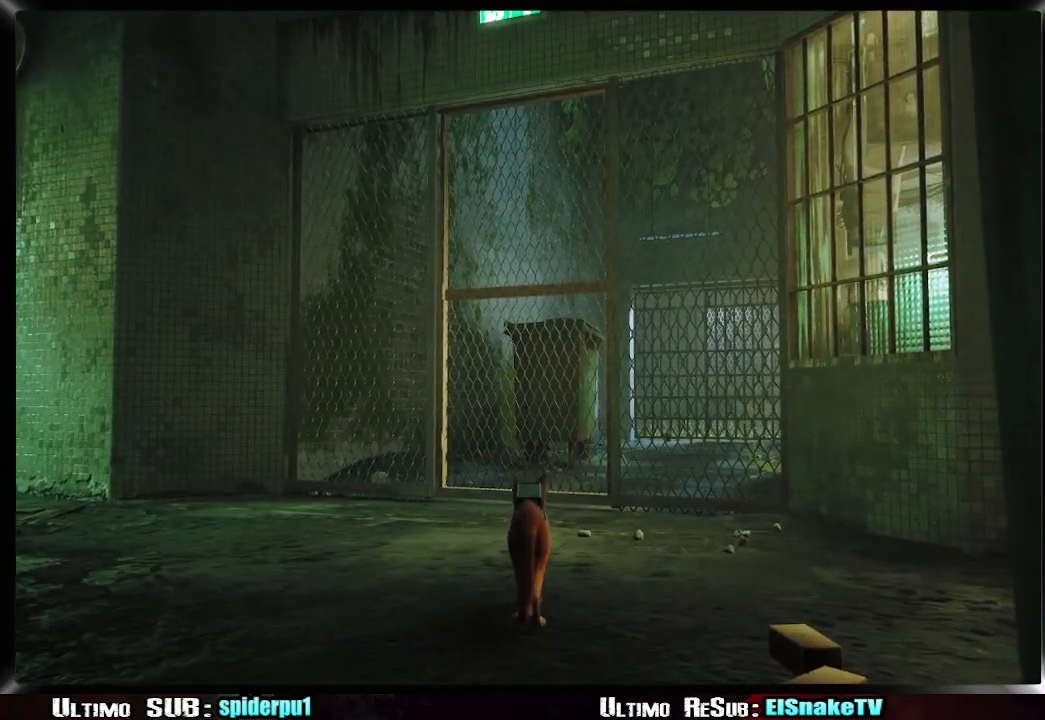
{"dt_ms": 500, "buttons": [], "left_stick": "center", "right_stick": "center", "events": [[50, "left_stick", "left"], [300, "left_stick", "center"]]}
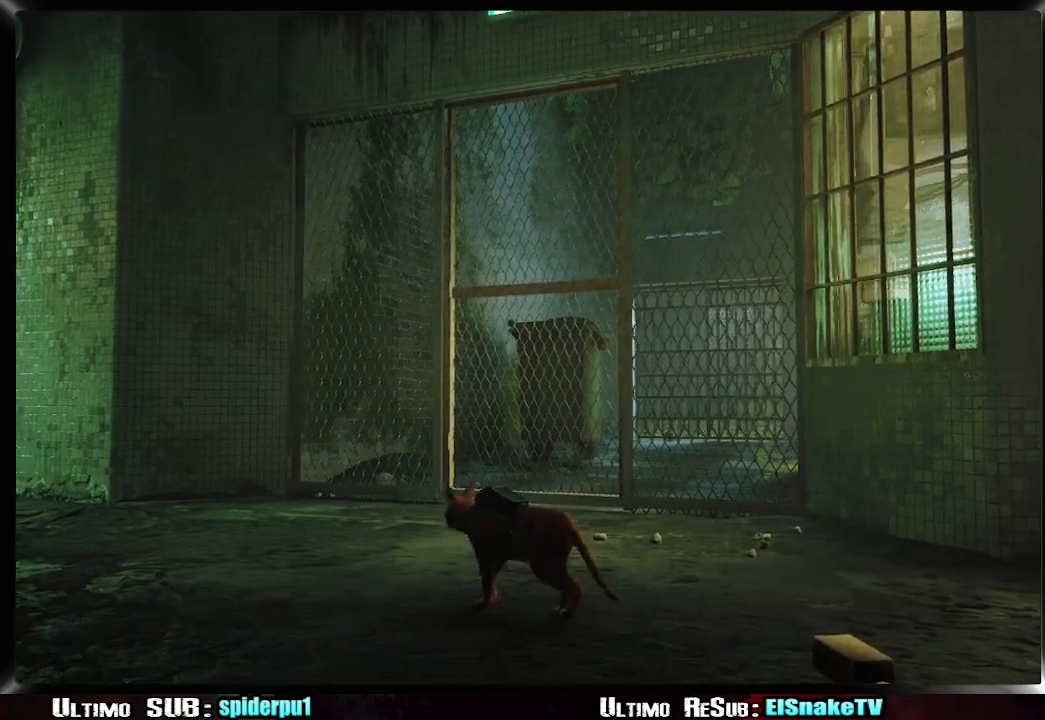
{"dt_ms": 500, "buttons": [], "left_stick": "center", "right_stick": "center", "events": []}
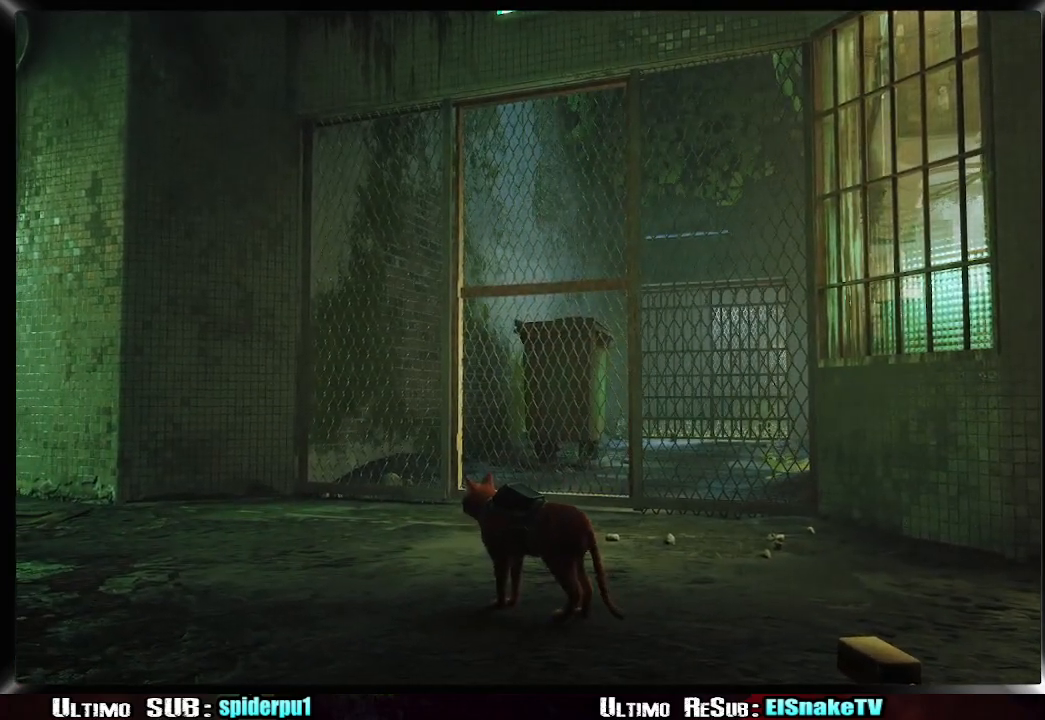
{"dt_ms": 500, "buttons": [], "left_stick": "up", "right_stick": "up", "events": [[167, "left_stick", "up"], [383, "right_stick", "up"]]}
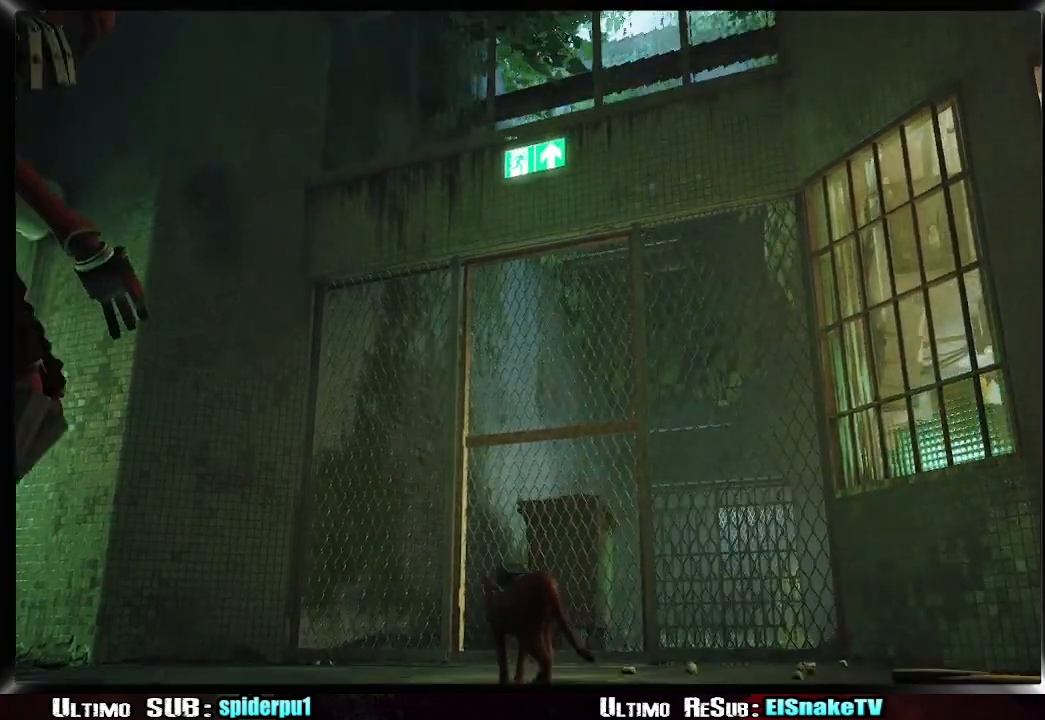
{"dt_ms": 500, "buttons": [], "left_stick": "up-right", "right_stick": "up-right", "events": [[17, "left_stick", "center"], [17, "right_stick", "center"], [250, "right_stick", "up-right"], [267, "left_stick", "up-right"]]}
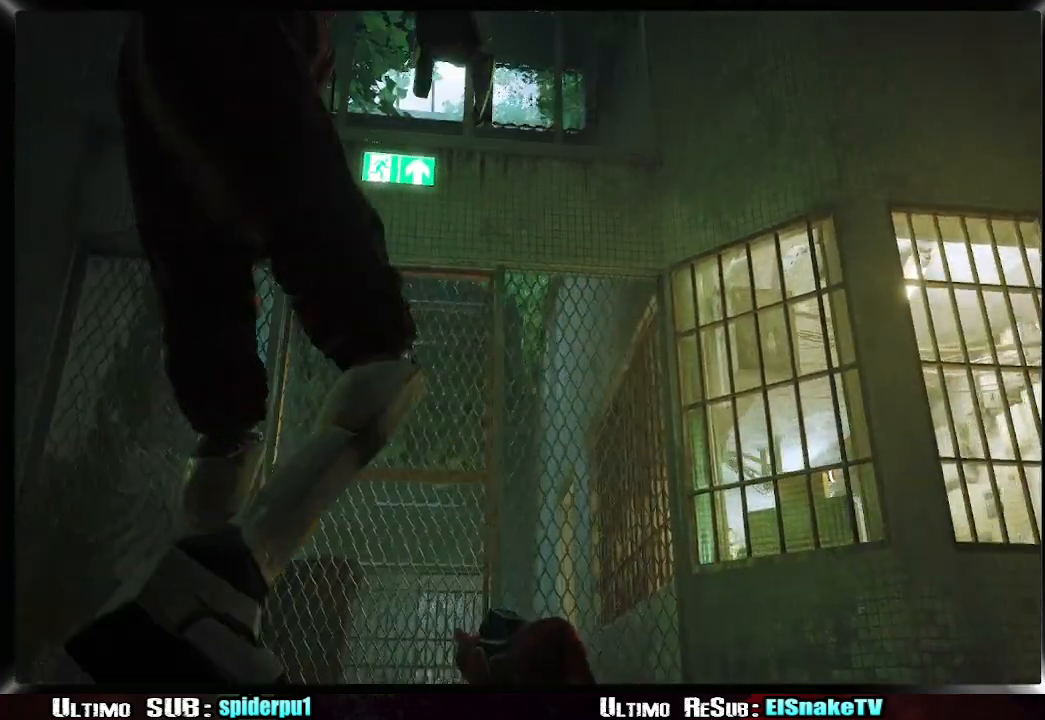
{"dt_ms": 500, "buttons": [], "left_stick": "up-right", "right_stick": "up"}
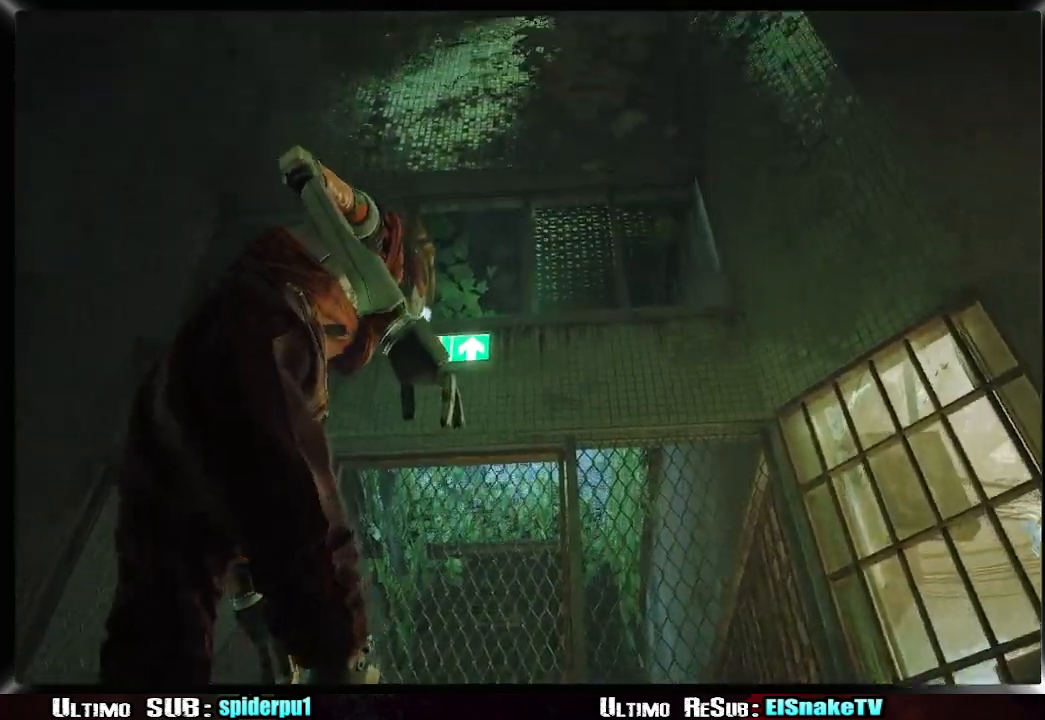
{"dt_ms": 1000, "buttons": [], "left_stick": "down-left", "right_stick": "center"}
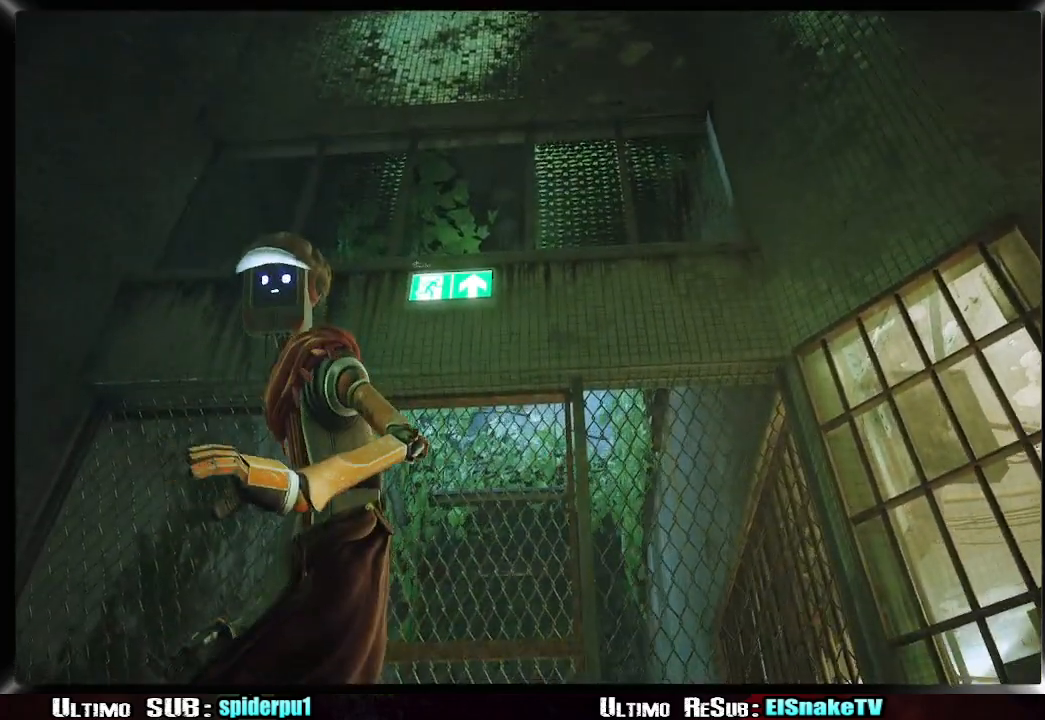
{"dt_ms": 500, "buttons": [], "left_stick": "center", "right_stick": "center", "events": [[350, "left_stick", "down"], [483, "left_stick", "center"]]}
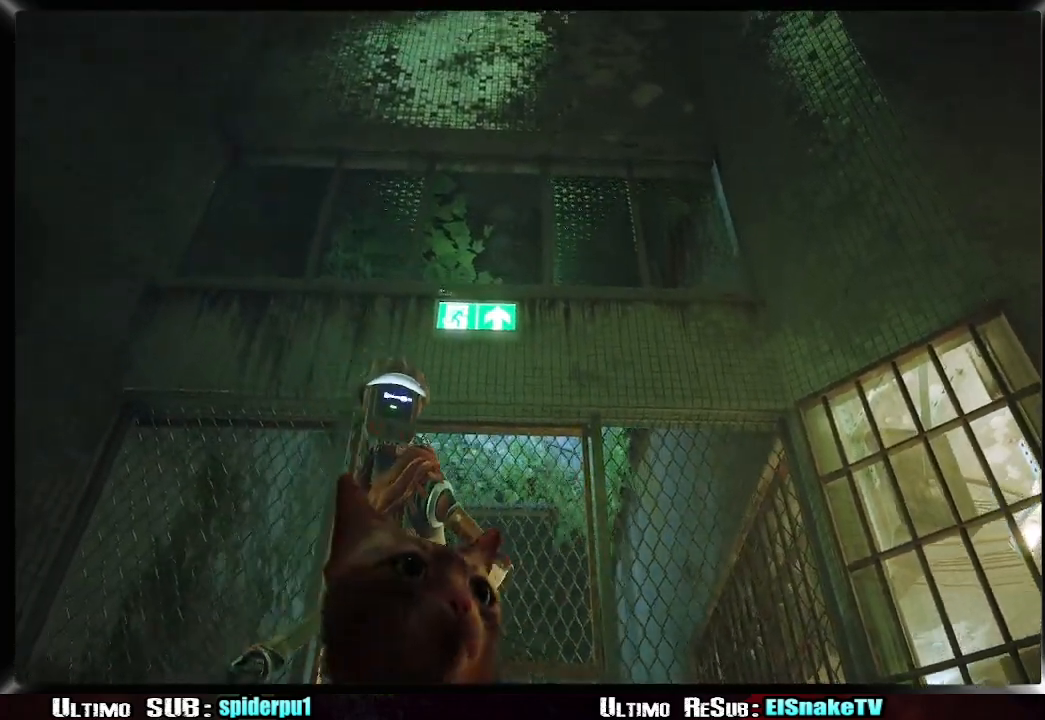
{"dt_ms": 500, "buttons": ["CROSS"], "left_stick": "up", "right_stick": "center", "events": [[50, "left_stick", "up"], [350, "CROSS", "down"], [400, "CROSS", "up"], [483, "CROSS", "down"]]}
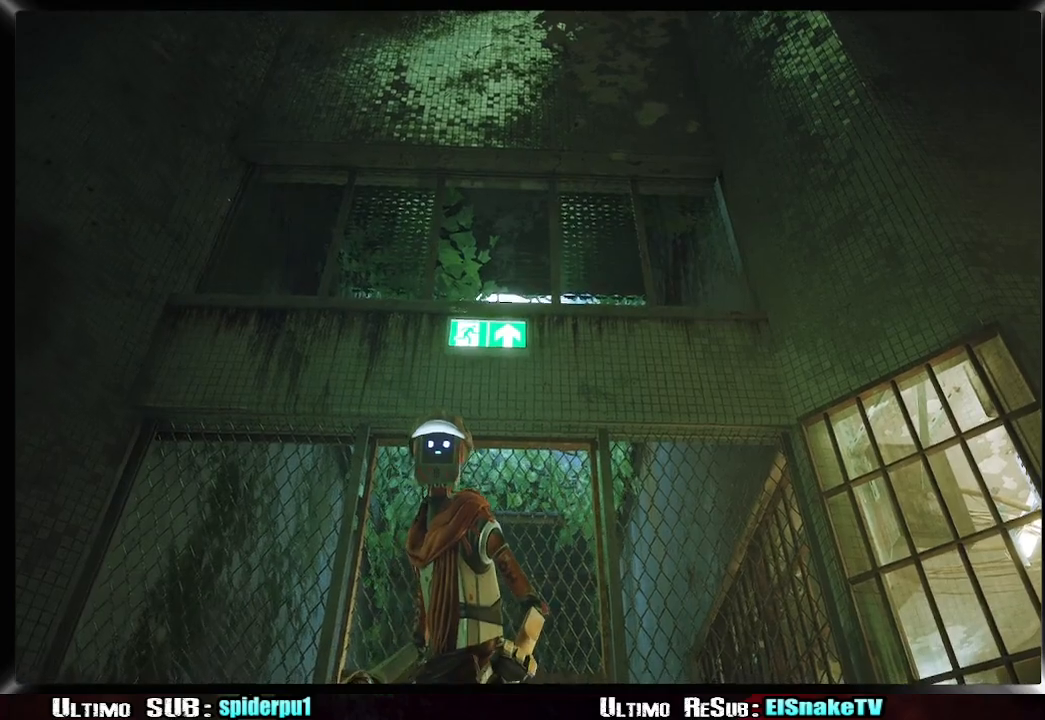
{"dt_ms": 500, "buttons": ["CROSS"], "left_stick": "up", "right_stick": "center", "events": [[33, "CROSS", "up"], [83, "CROSS", "down"], [133, "left_stick", "center"], [183, "CROSS", "up"], [233, "CROSS", "down"], [250, "left_stick", "up"], [283, "CROSS", "up"], [350, "CROSS", "down"], [400, "CROSS", "up"], [483, "CROSS", "down"]]}
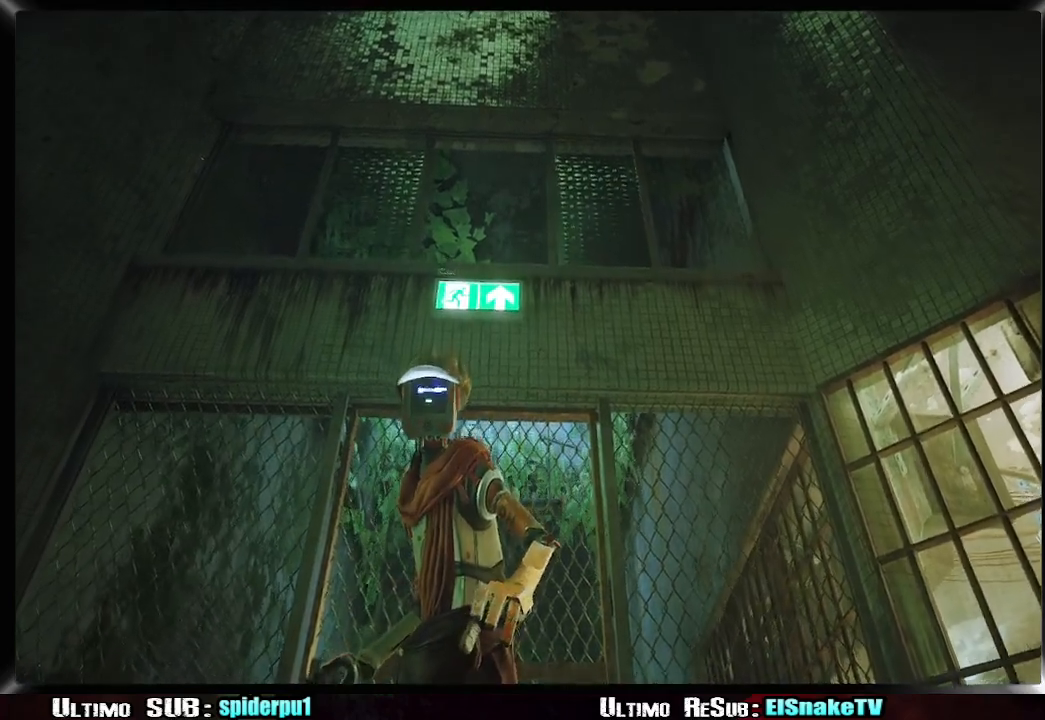
{"dt_ms": 500, "buttons": [], "left_stick": "up", "right_stick": "center", "events": [[33, "CROSS", "up"], [83, "CROSS", "down"], [150, "CROSS", "up"], [217, "CROSS", "down"], [283, "CROSS", "up"], [333, "CROSS", "down"], [383, "CROSS", "up"], [467, "CROSS", "down"], [500, "CROSS", "up"]]}
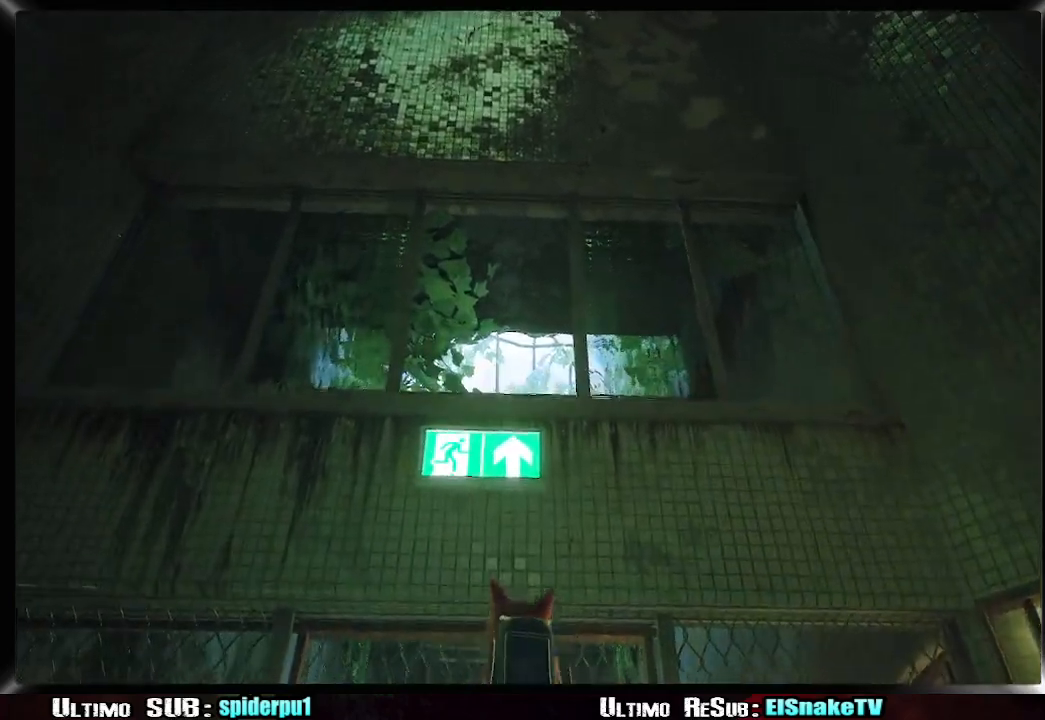
{"dt_ms": 500, "buttons": ["CROSS"], "left_stick": "up", "right_stick": "center", "events": [[100, "CROSS", "down"], [133, "CROSS", "up"], [200, "CROSS", "down"], [283, "CROSS", "up"], [350, "CROSS", "down"], [400, "CROSS", "up"], [483, "CROSS", "down"]]}
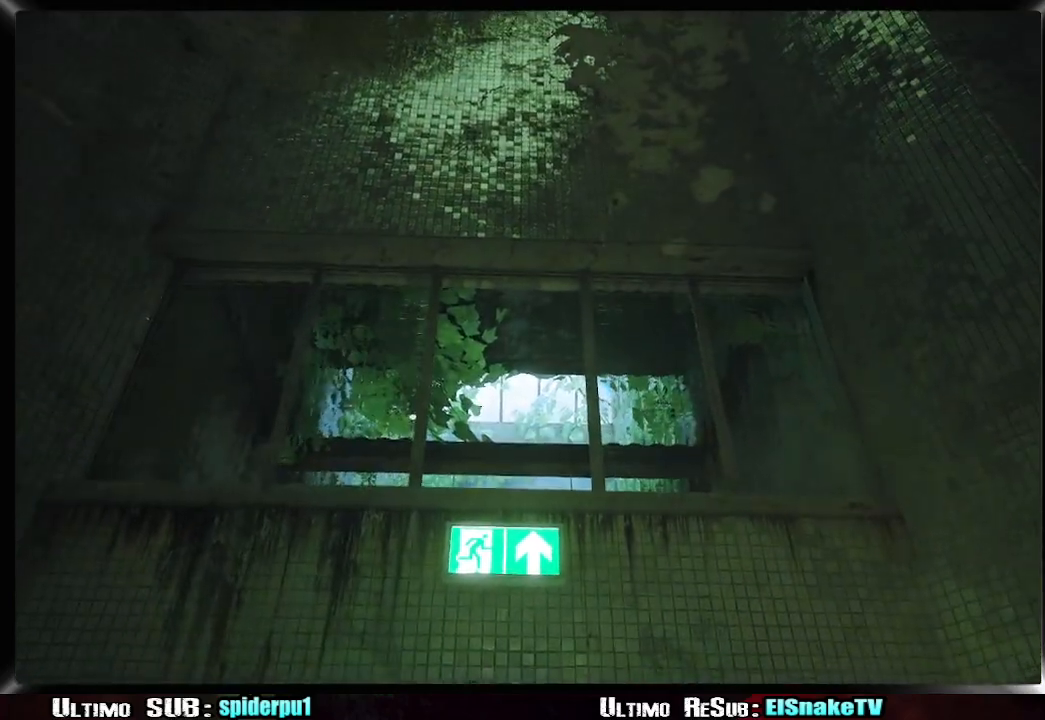
{"dt_ms": 500, "buttons": ["CROSS"], "left_stick": "up", "right_stick": "center", "events": [[17, "CROSS", "up"], [100, "CROSS", "down"], [150, "CROSS", "up"], [217, "CROSS", "down"], [283, "CROSS", "up"], [367, "CROSS", "down"], [400, "CROSS", "up"], [467, "CROSS", "down"]]}
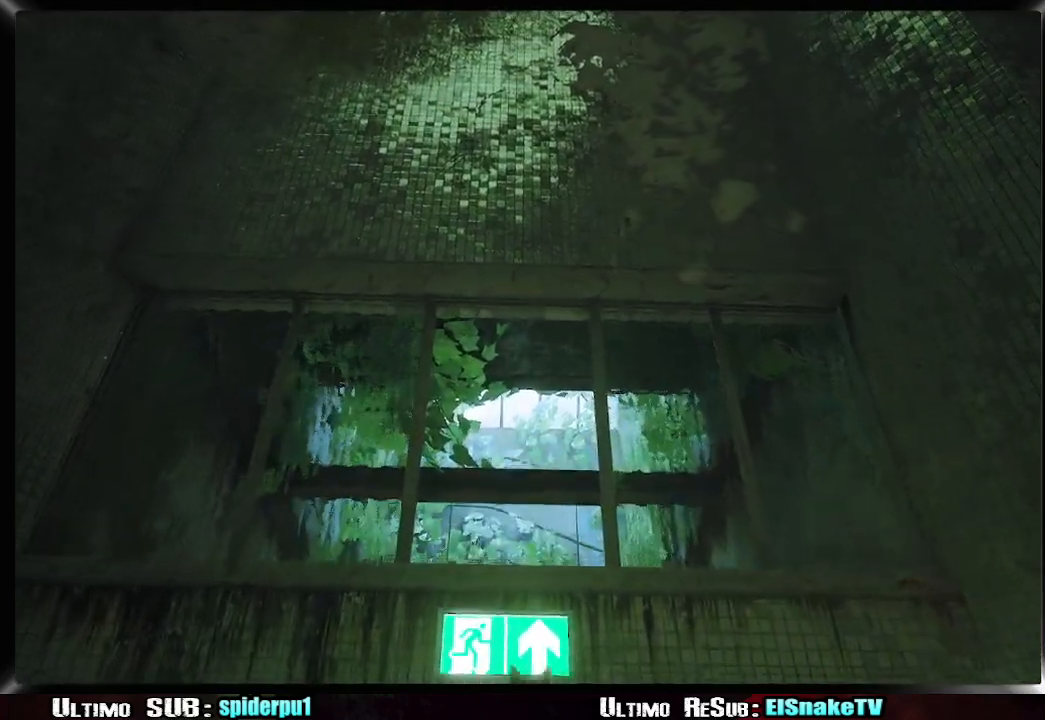
{"dt_ms": 500, "buttons": [], "left_stick": "up", "right_stick": "down", "events": [[17, "CROSS", "up"], [100, "CROSS", "down"], [167, "CROSS", "up"], [350, "right_stick", "down"]]}
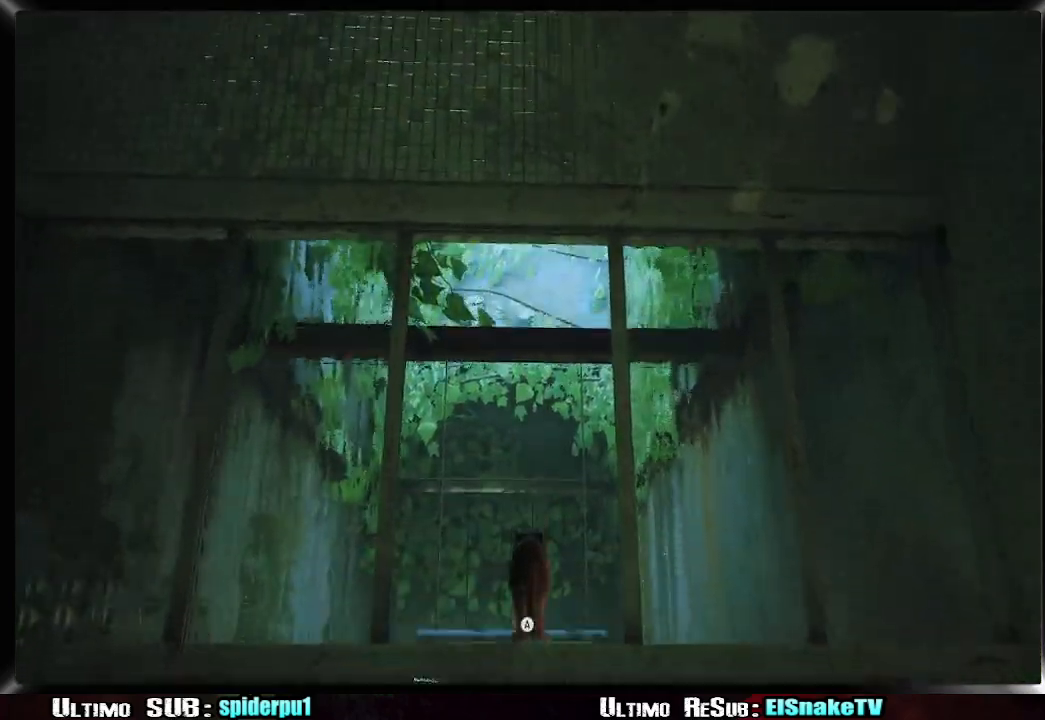
{"dt_ms": 500, "buttons": ["CROSS"], "left_stick": "up", "right_stick": "center", "events": [[100, "right_stick", "center"], [200, "CROSS", "down"], [250, "CROSS", "up"], [350, "CROSS", "down"], [383, "CROSS", "up"], [450, "CROSS", "down"]]}
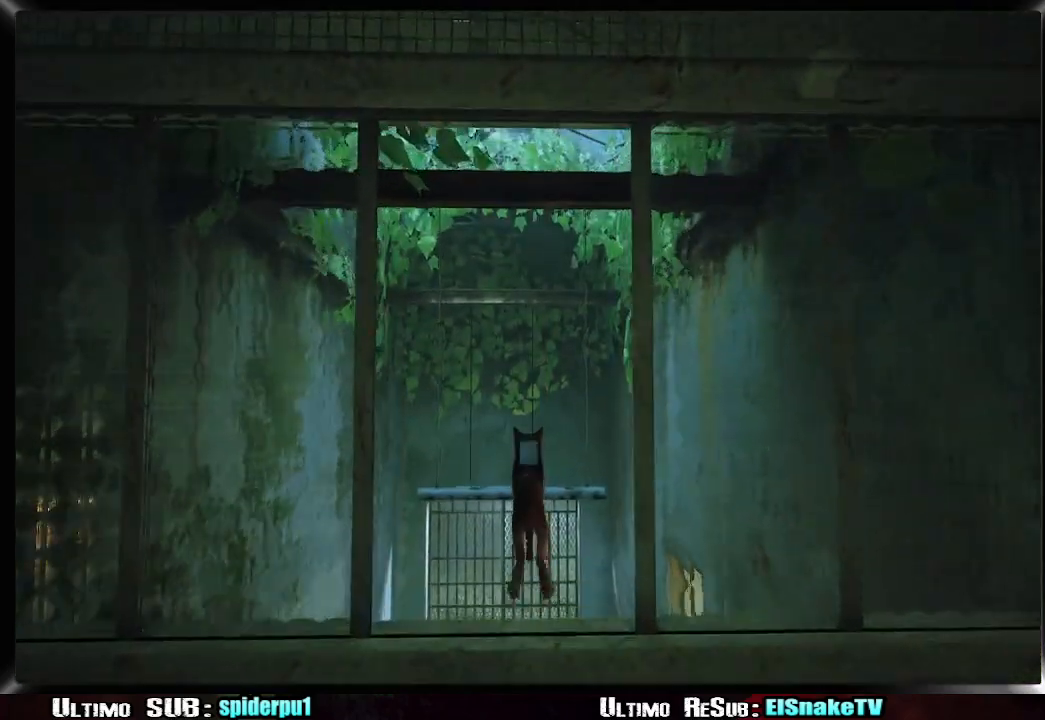
{"dt_ms": 500, "buttons": [], "left_stick": "up", "right_stick": "center", "events": [[33, "CROSS", "up"], [367, "CROSS", "down"], [467, "CROSS", "up"]]}